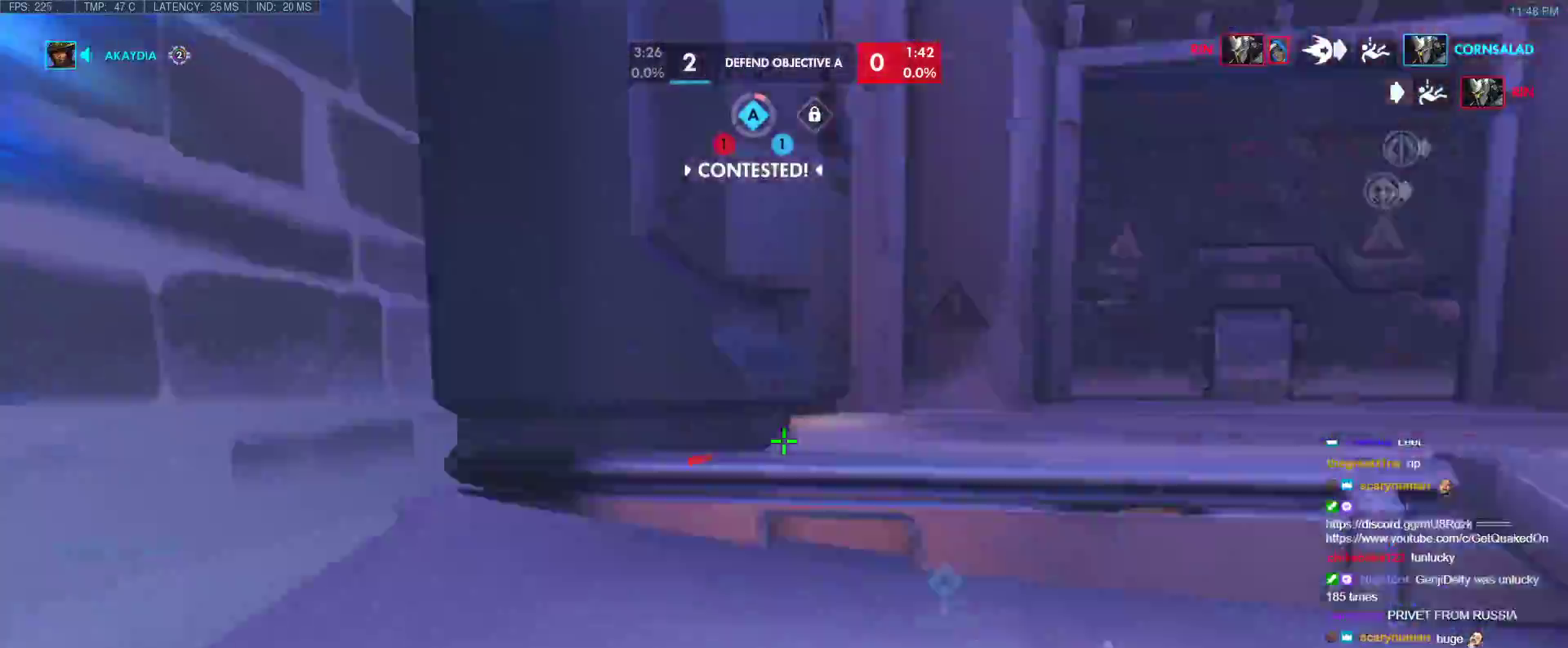
Gameplay with keyboard; each line is a JSON object with the keys held at the frame after it. "events" lists presses ("down") and releases ("up") of "1", "2", "3", "4", "5", "a", "alt", "b", "c", "caps_lock", "ctrl", "d", "e", "f", "g", "n", "q", "r", "s", "shift", "space", "t", "tab", "v", "w", "x" and "z" between this image and that frame as [ms after this image, input, new state], when the widget could be followed in between. No other keys are recorded. Mouse input is not recorded.
{"keys": ["a", "w"], "events": [[83, "a", "down"], [83, "w", "up"], [133, "w", "down"], [400, "a", "up"], [500, "a", "down"]]}
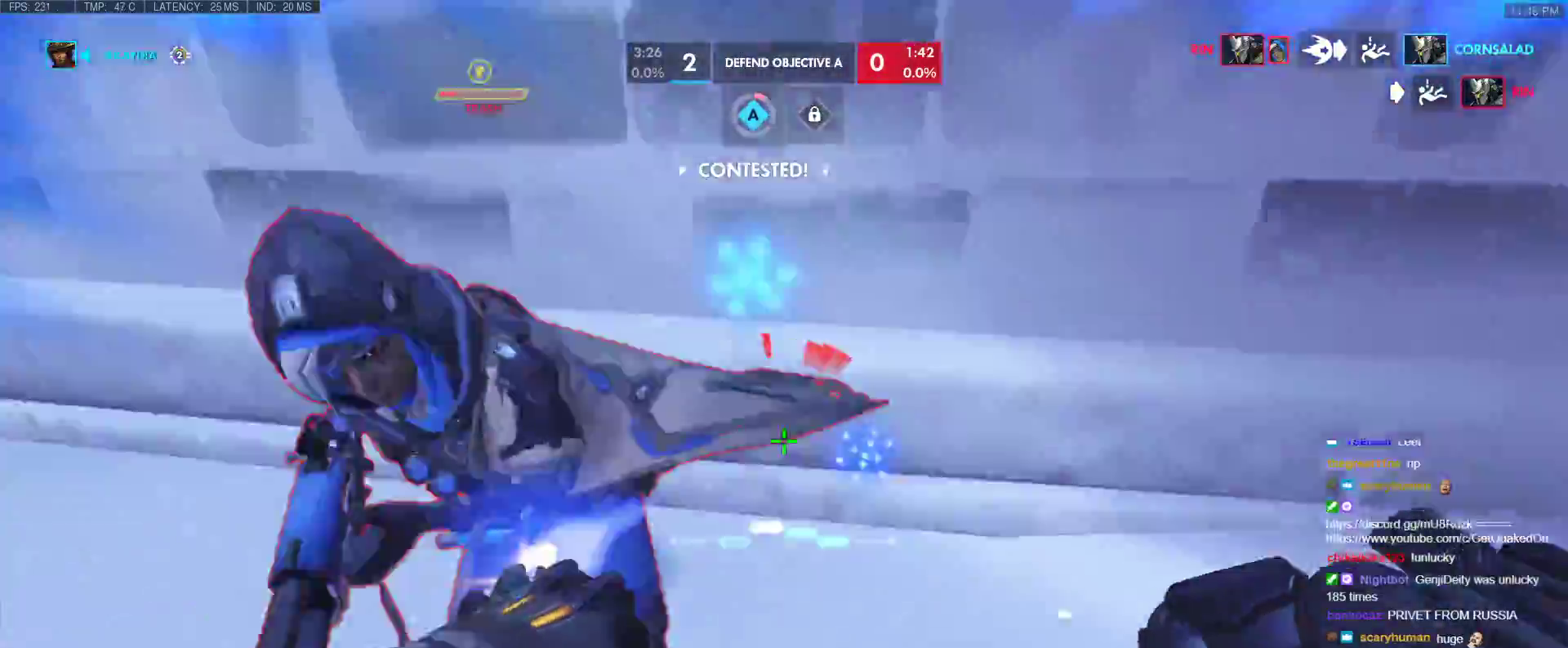
{"keys": ["d"], "events": [[100, "w", "up"], [283, "w", "down"], [333, "a", "up"], [333, "d", "down"], [467, "w", "up"]]}
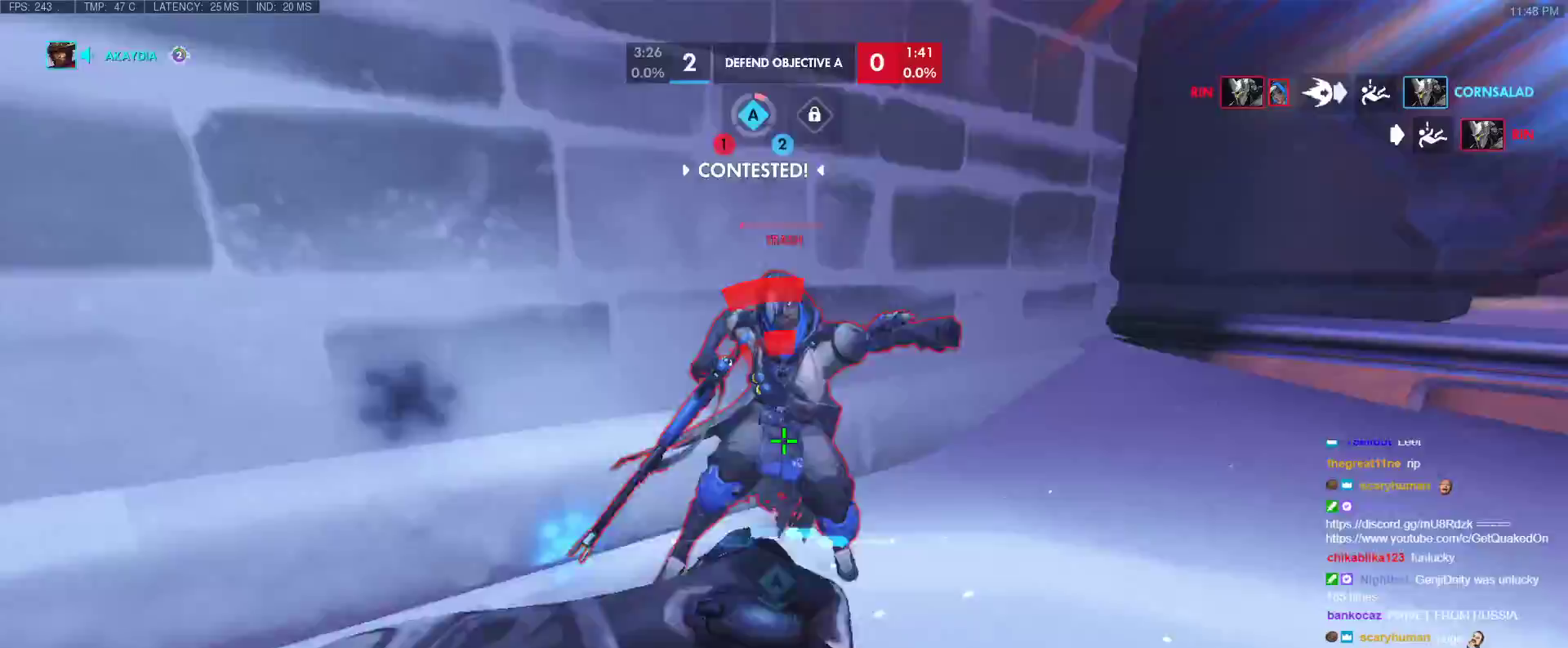
{"keys": ["w"], "events": [[67, "shift", "down"], [67, "w", "down"], [150, "shift", "up"], [250, "d", "up"], [250, "shift", "down"], [350, "shift", "up"]]}
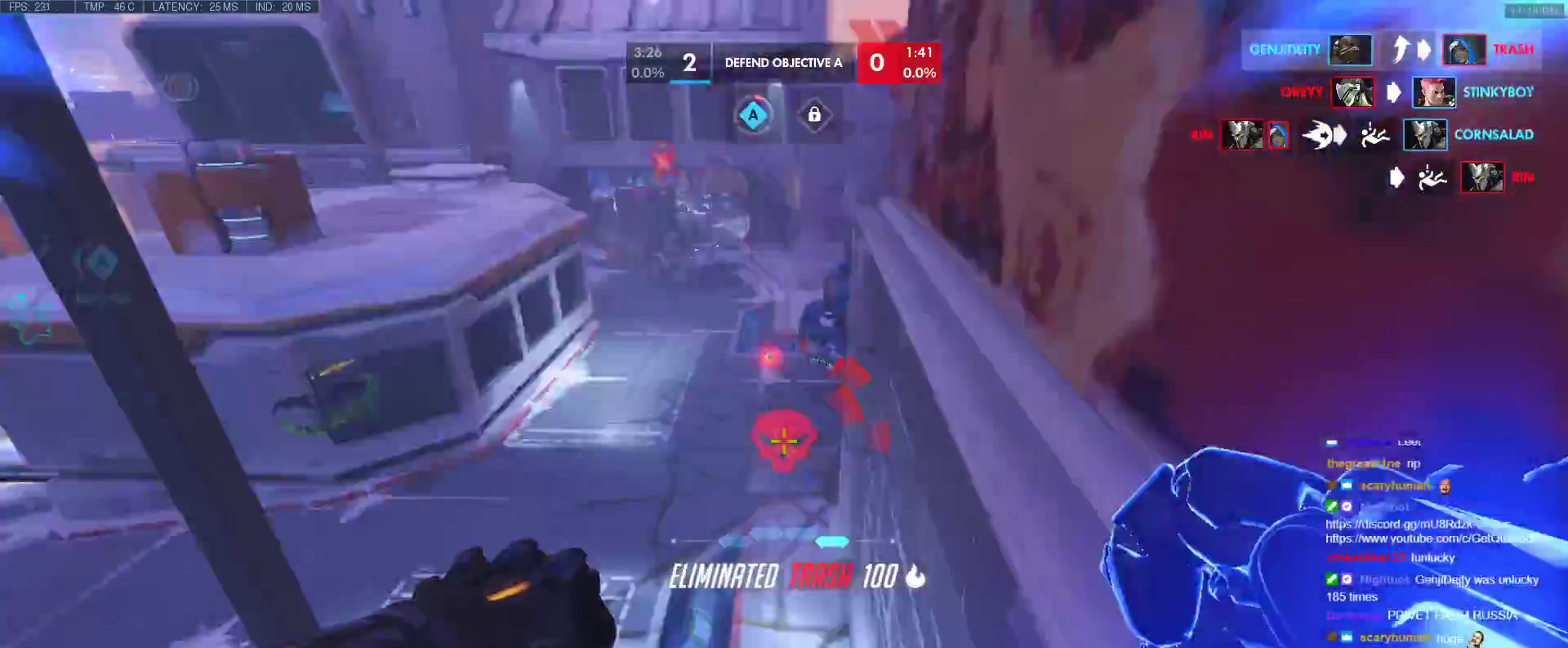
{"keys": ["d", "w"], "events": [[500, "d", "down"]]}
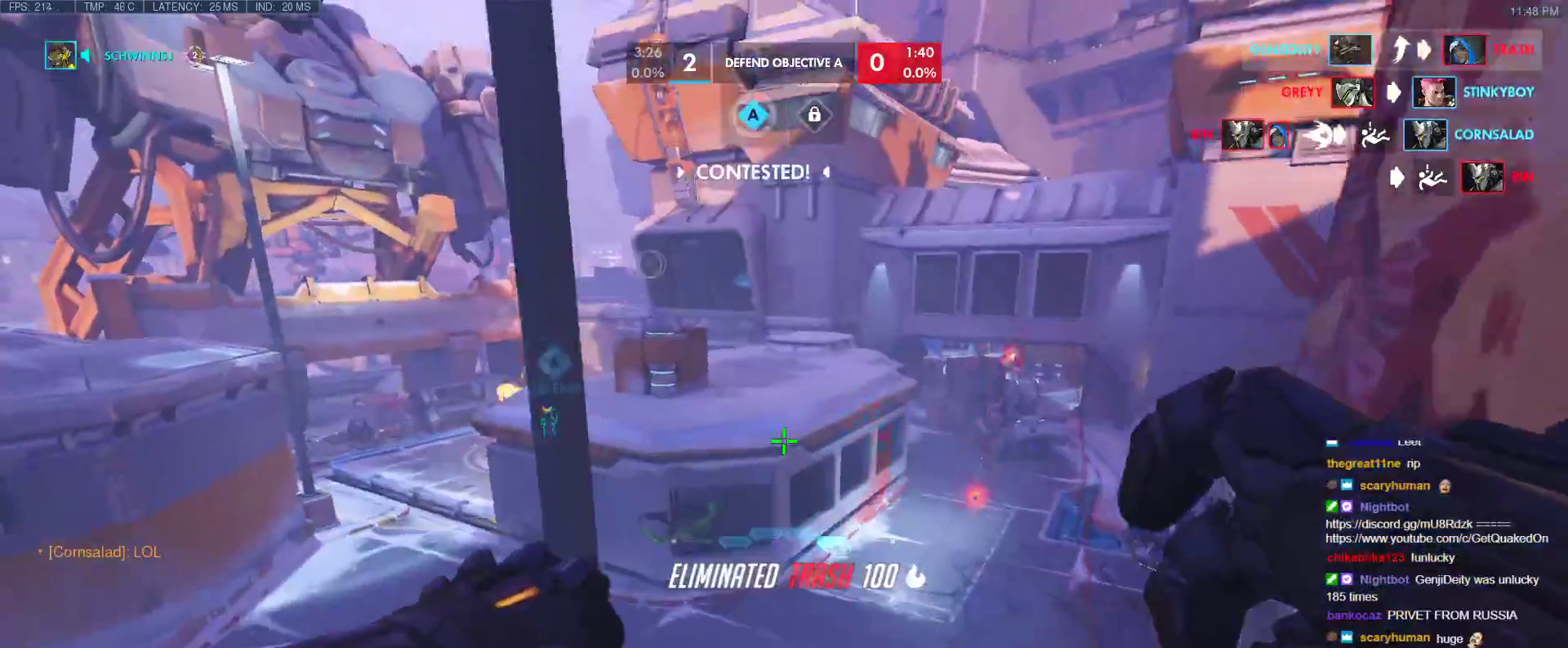
{"keys": ["a", "w"], "events": [[183, "d", "up"], [233, "e", "down"], [333, "e", "up"], [367, "a", "down"], [367, "e", "down"], [467, "e", "up"]]}
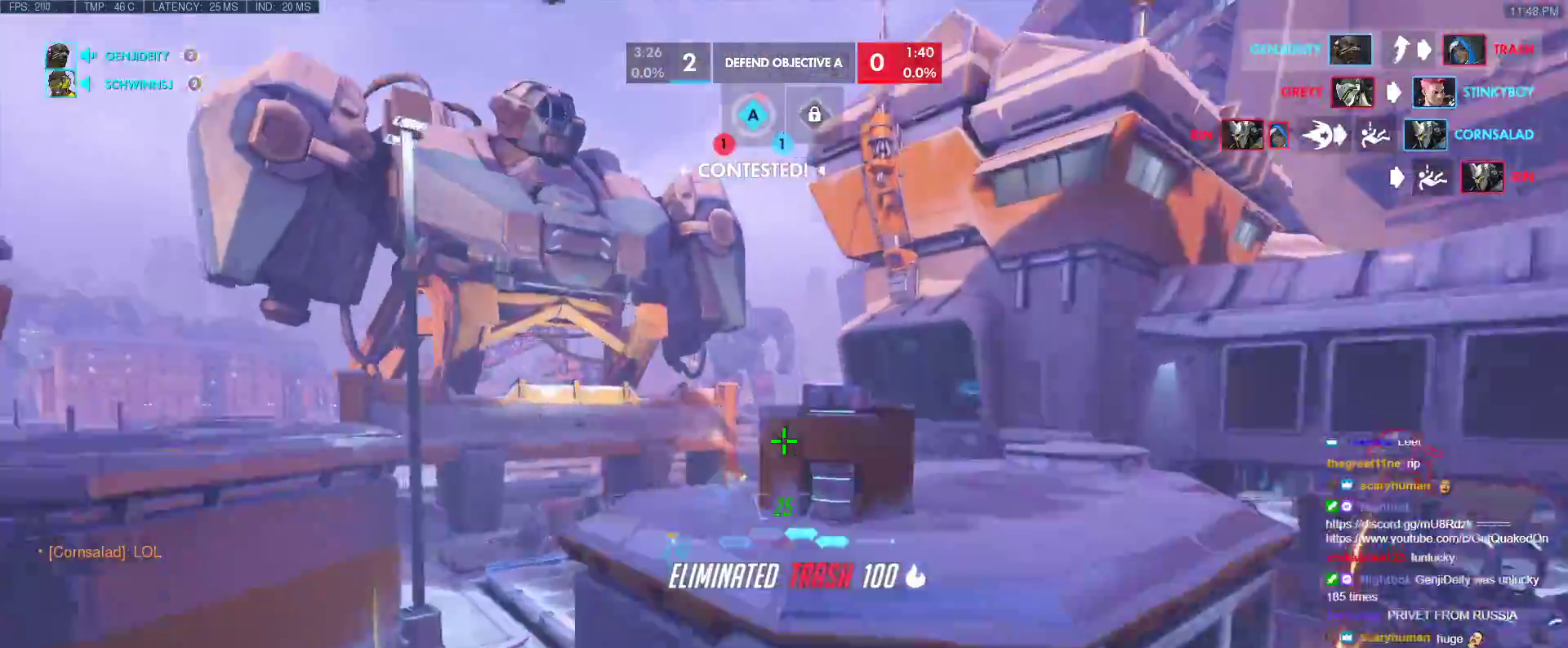
{"keys": ["a", "s"], "events": [[17, "e", "down"], [117, "e", "up"], [300, "w", "up"], [433, "s", "down"]]}
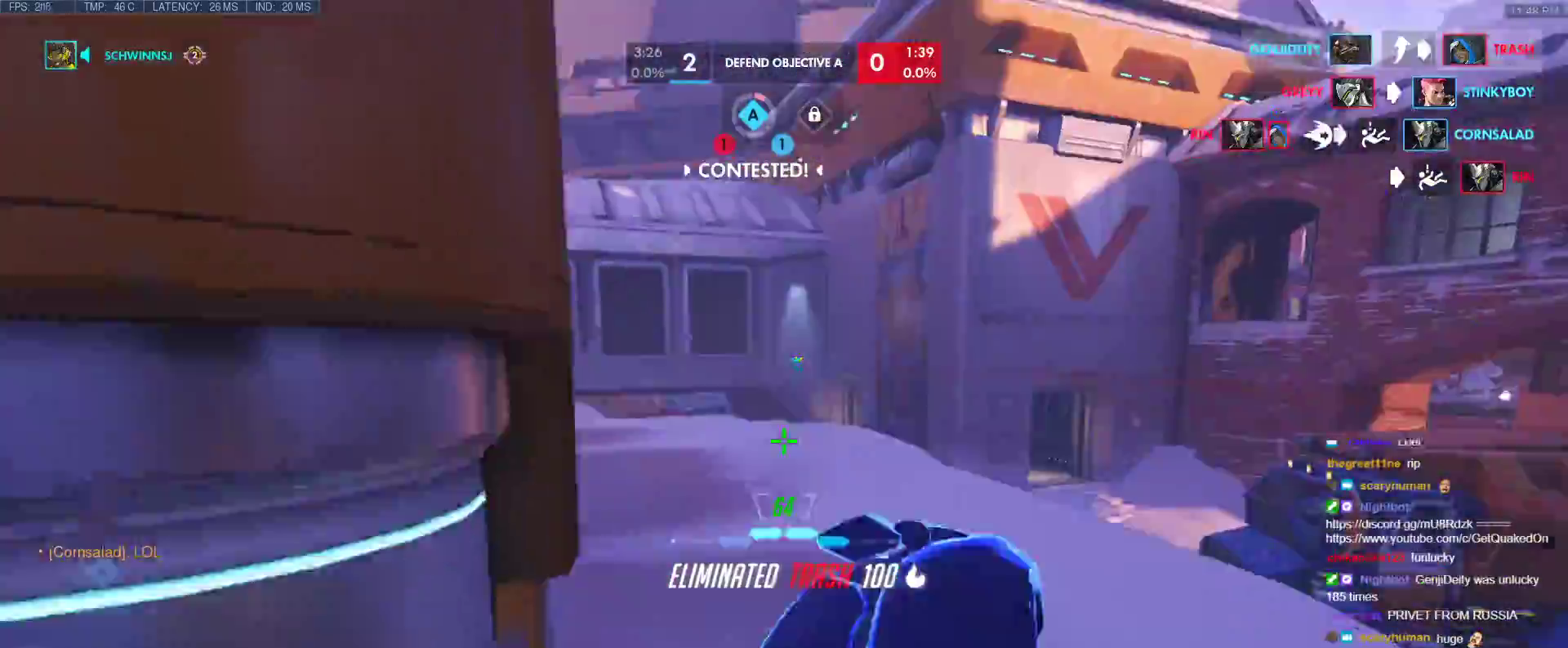
{"keys": ["d", "w"], "events": [[83, "space", "down"], [133, "s", "up"], [217, "space", "up"], [267, "w", "down"], [367, "a", "up"], [450, "d", "down"]]}
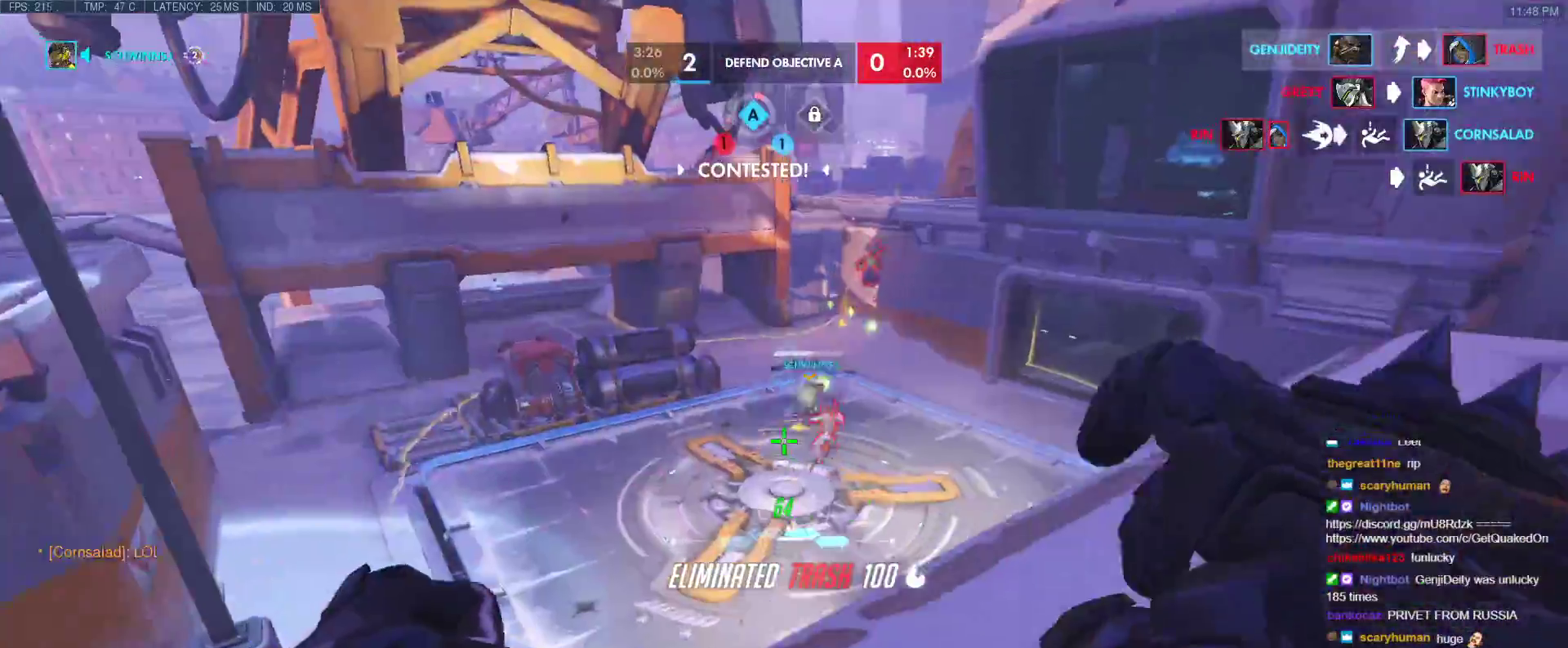
{"keys": ["d", "w"], "events": [[183, "d", "up"], [333, "d", "down"]]}
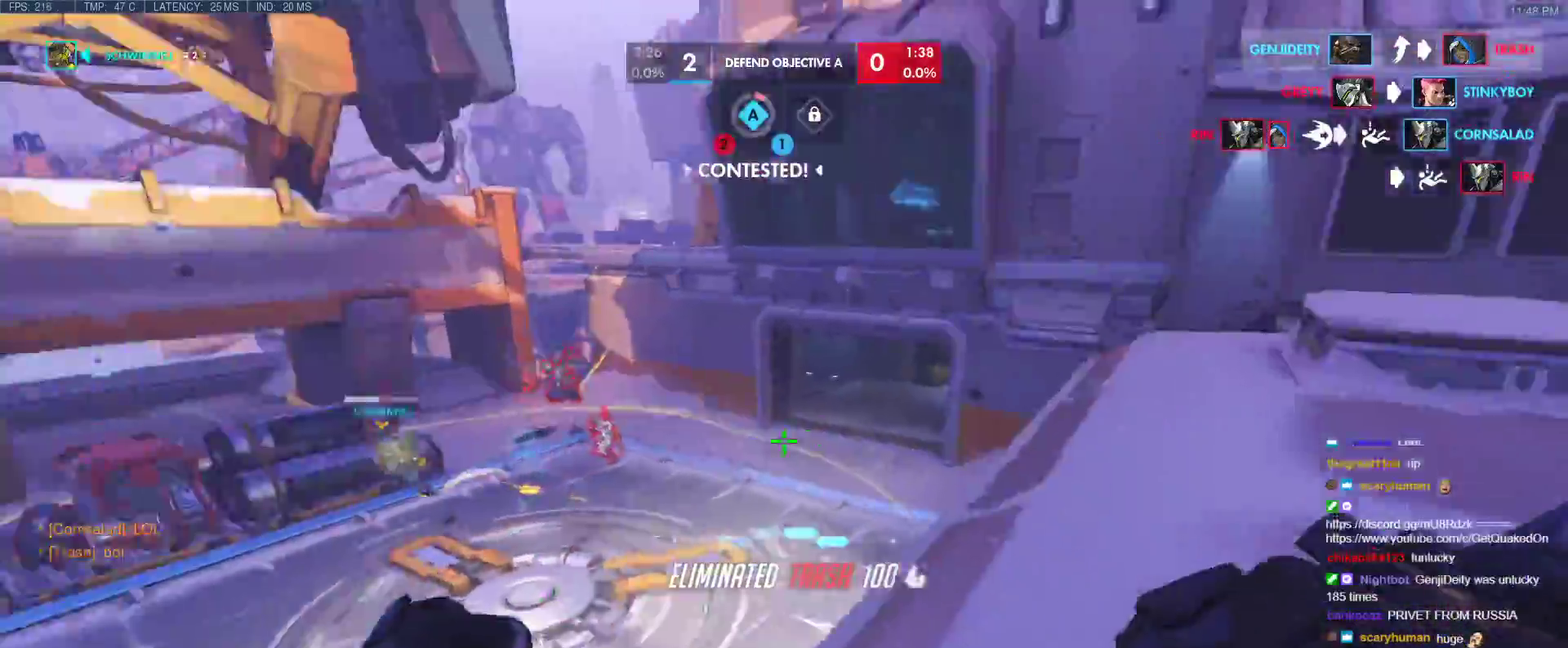
{"keys": ["a"], "events": [[17, "d", "up"], [67, "a", "down"], [150, "w", "up"], [200, "s", "down"], [250, "space", "down"], [383, "space", "up"], [483, "s", "up"]]}
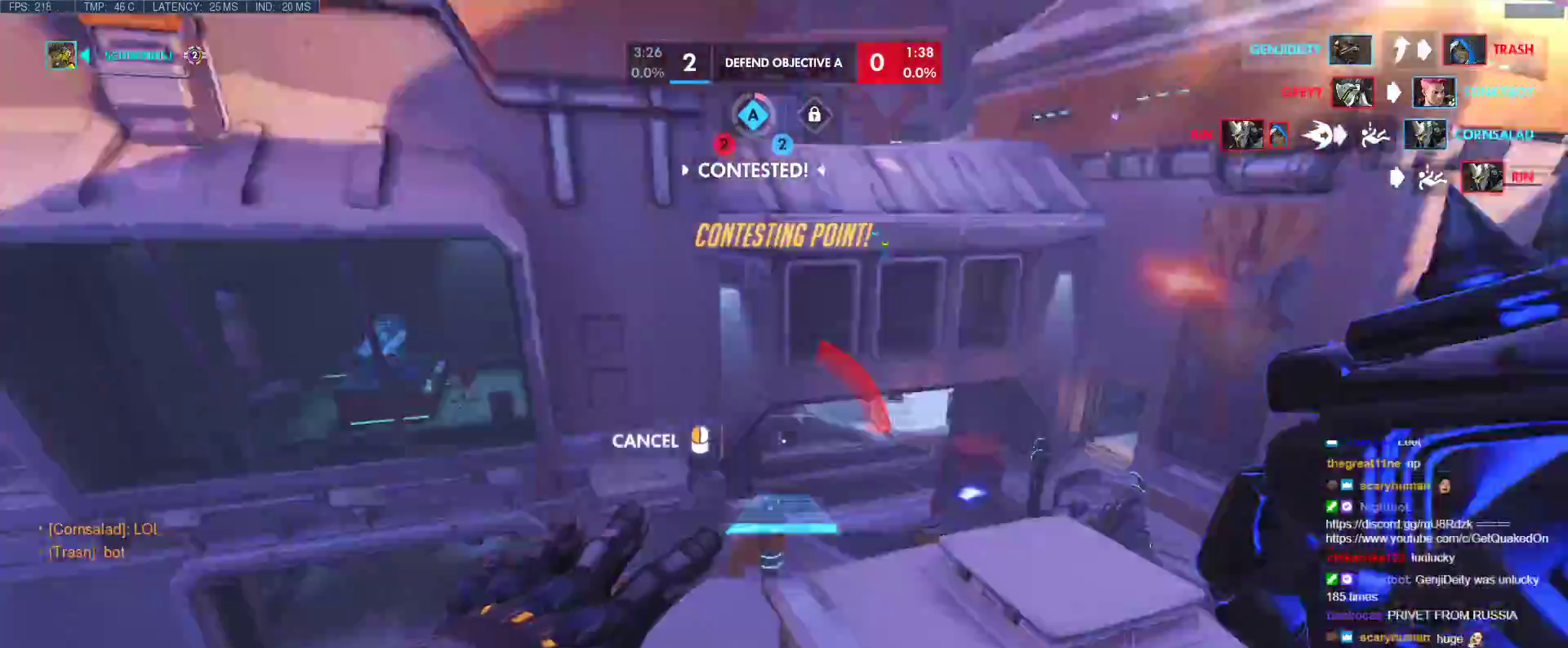
{"keys": ["a"], "events": []}
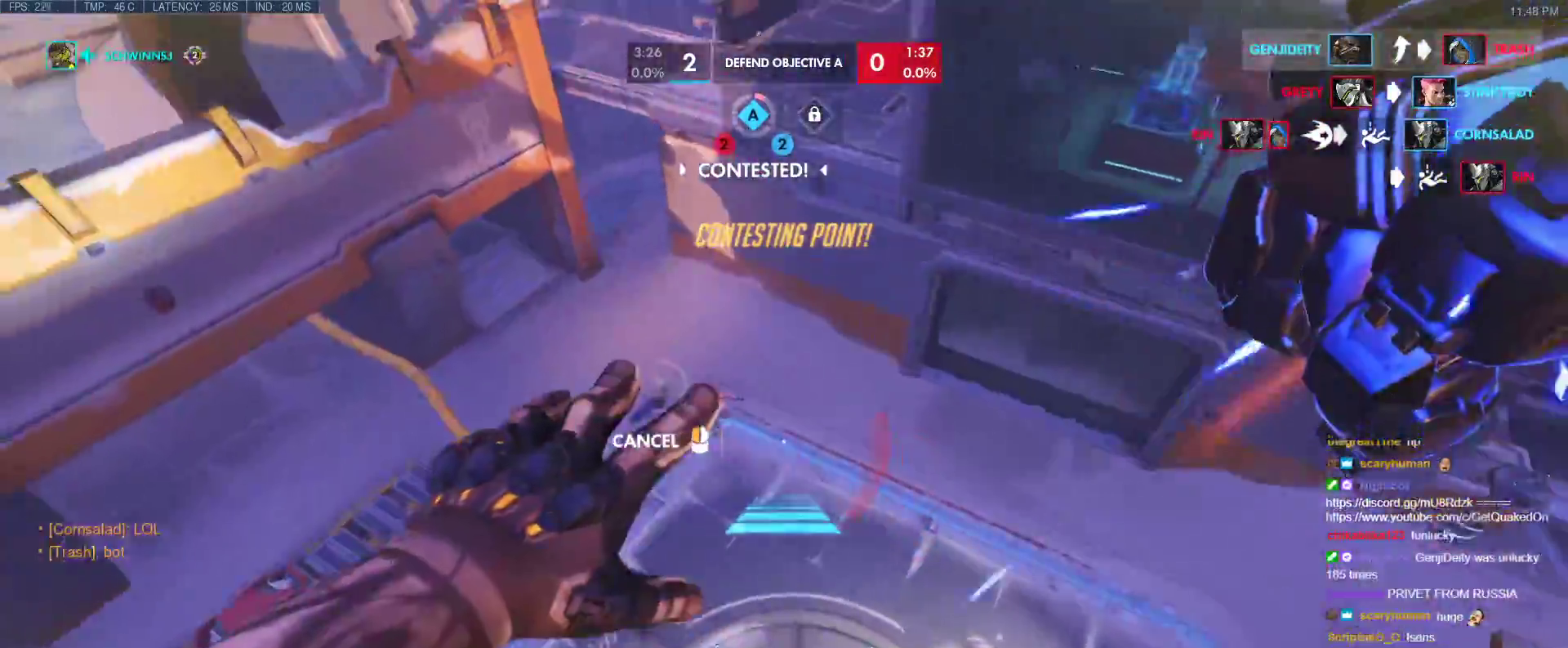
{"keys": ["a", "s"], "events": [[133, "s", "down"]]}
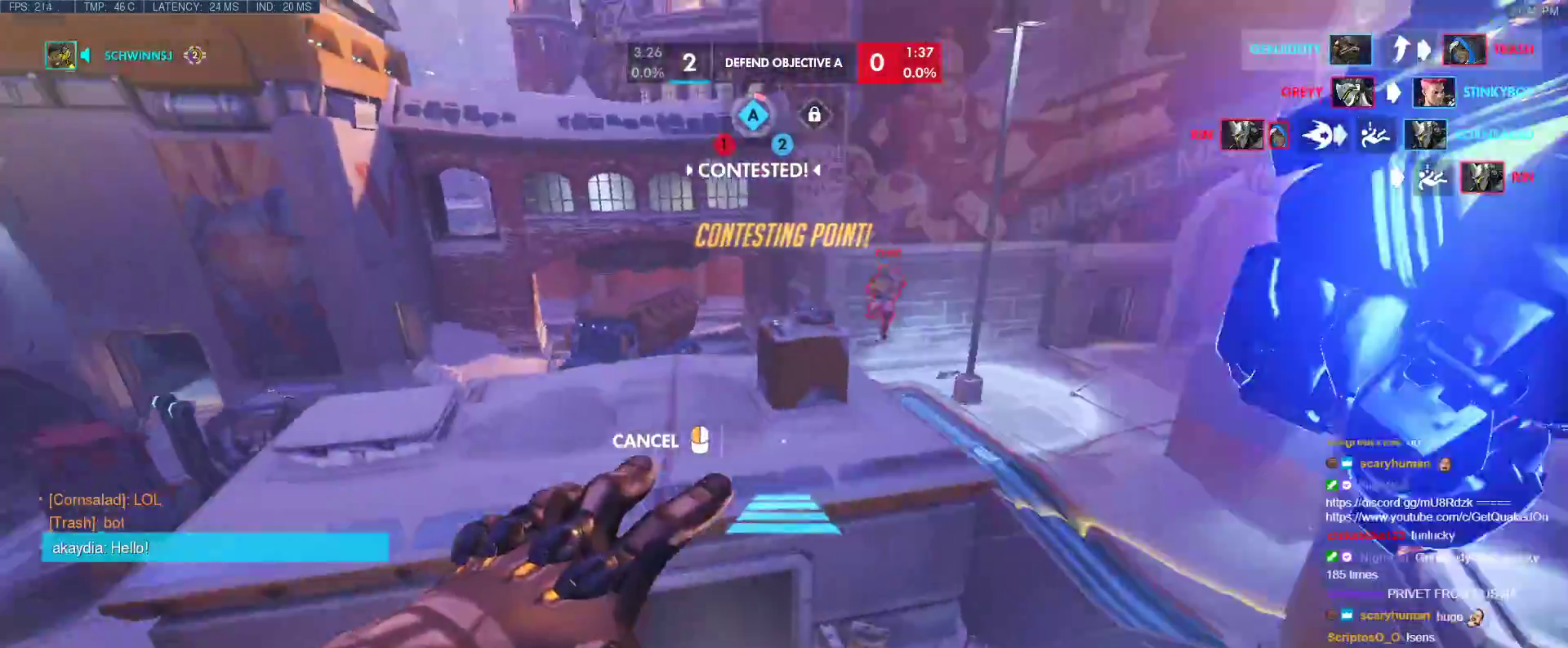
{"keys": ["w"], "events": [[17, "s", "up"], [300, "w", "down"], [350, "a", "up"]]}
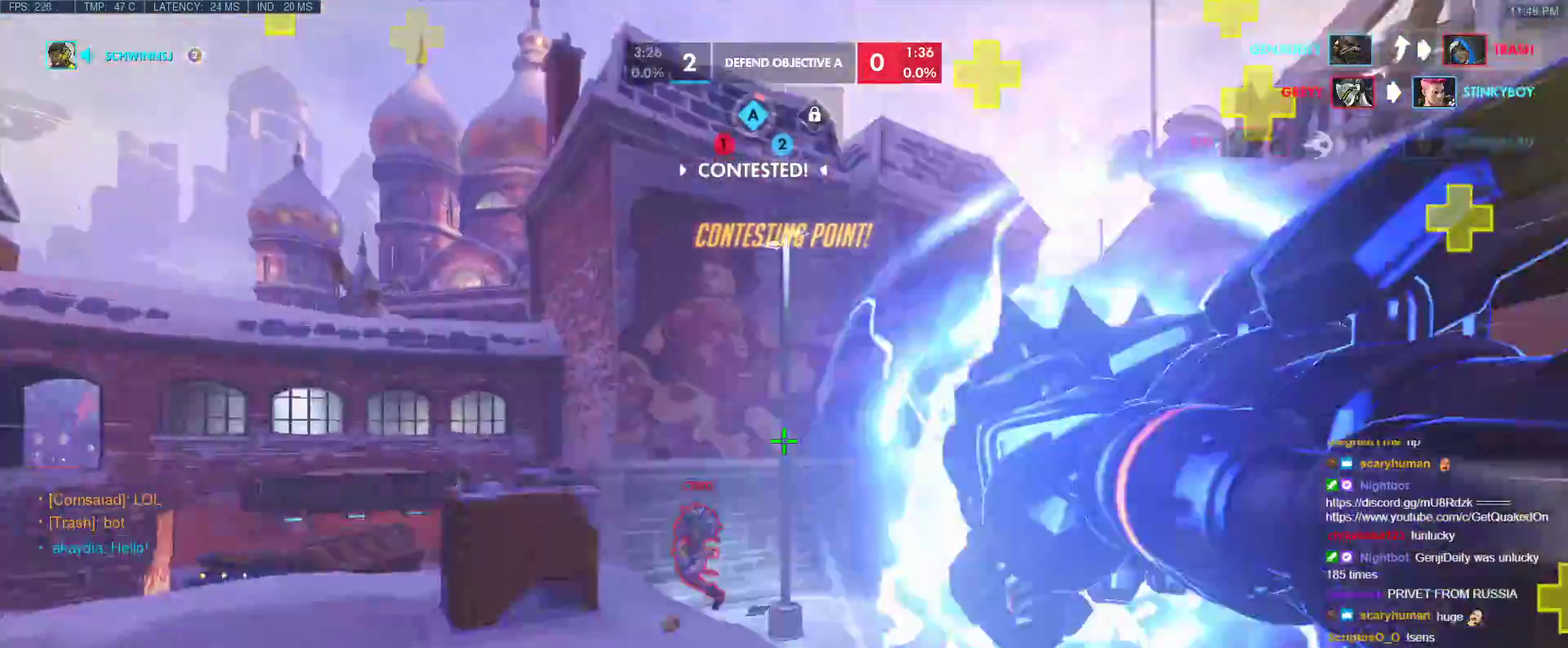
{"keys": ["w"], "events": [[217, "space", "down"], [267, "space", "up"], [317, "space", "down"], [450, "space", "up"]]}
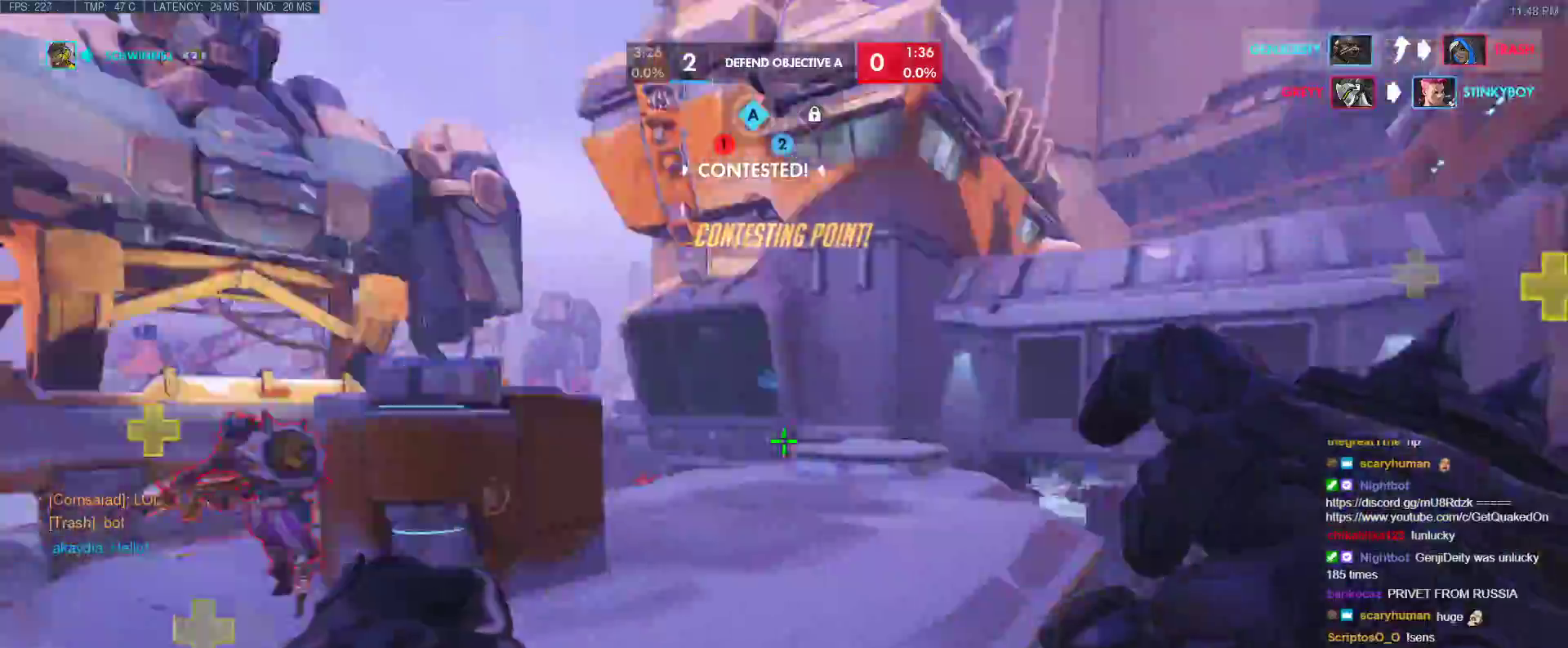
{"keys": ["d"], "events": [[100, "d", "down"], [133, "w", "up"]]}
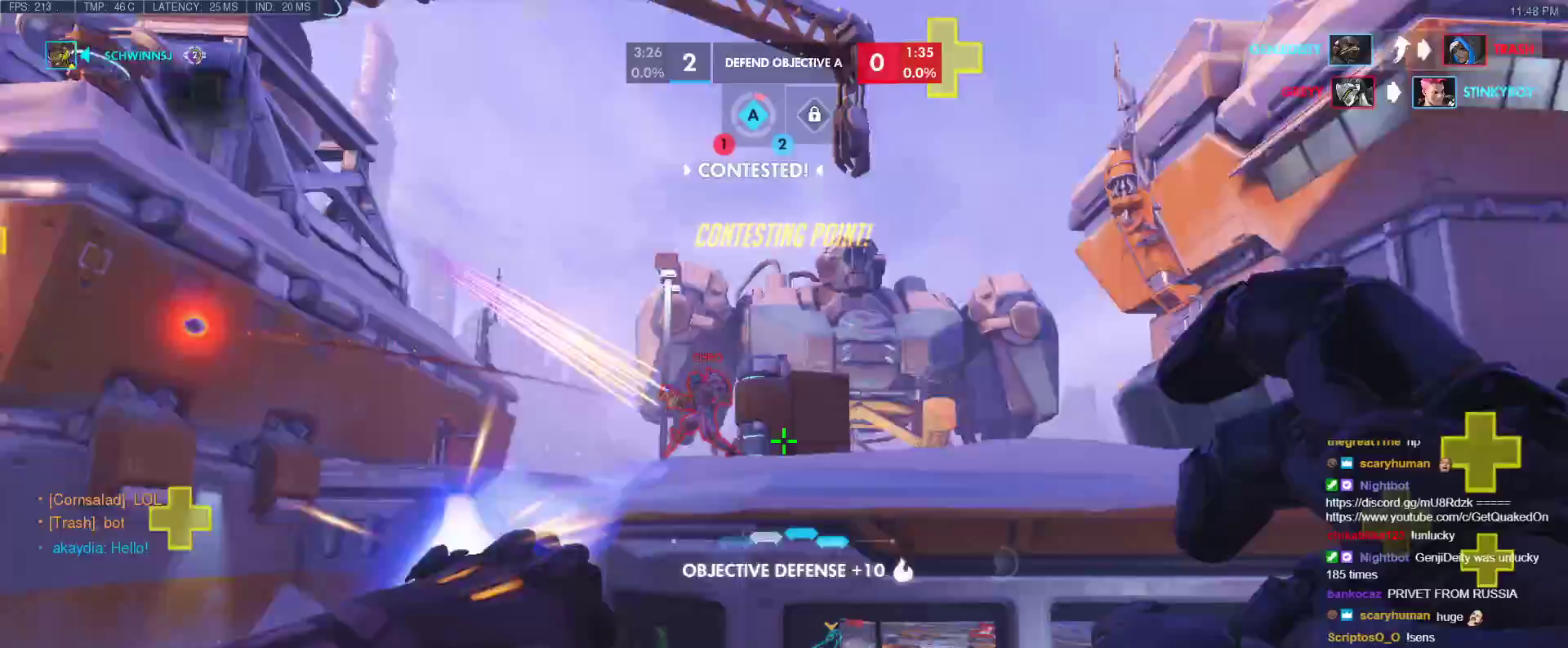
{"keys": ["d", "s"], "events": [[300, "space", "down"], [350, "s", "down"], [483, "space", "up"]]}
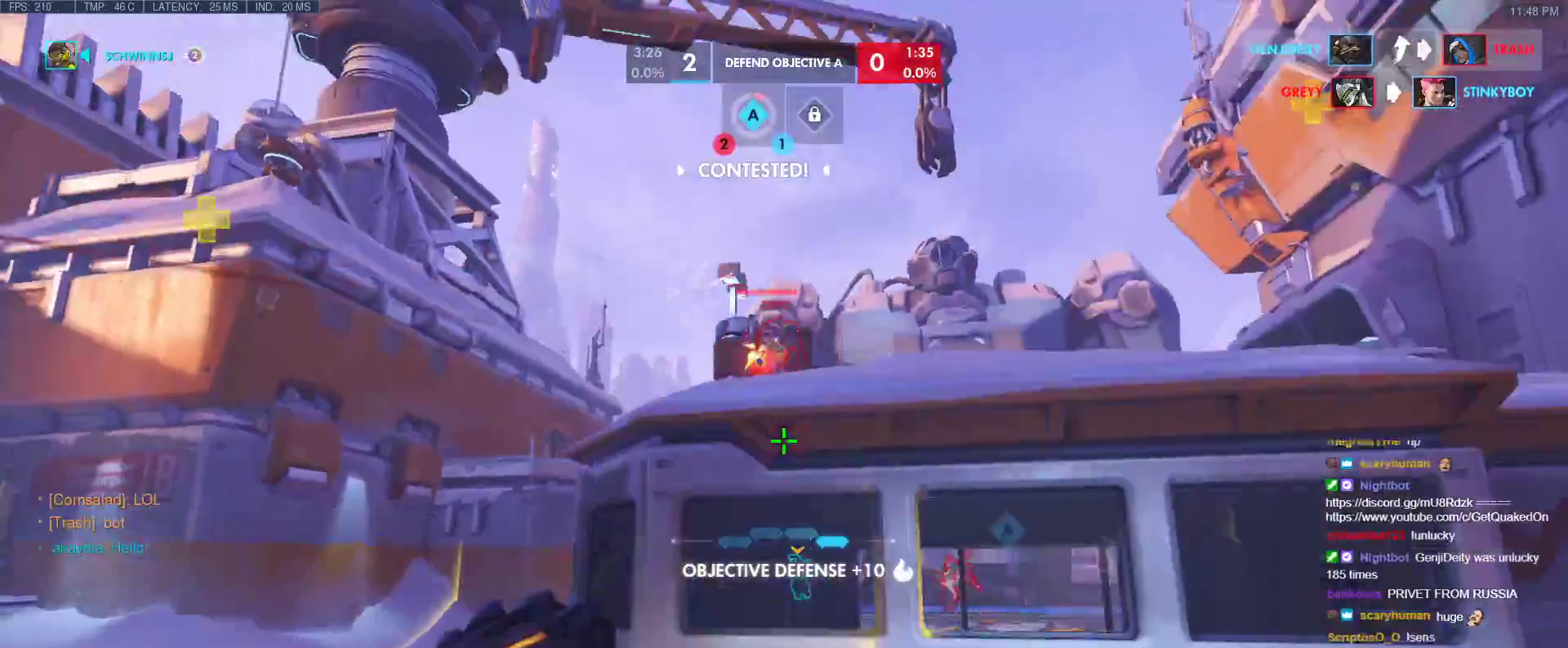
{"keys": ["d", "shift", "space"], "events": [[317, "s", "up"], [367, "shift", "down"], [450, "shift", "up"], [450, "space", "down"], [500, "shift", "down"]]}
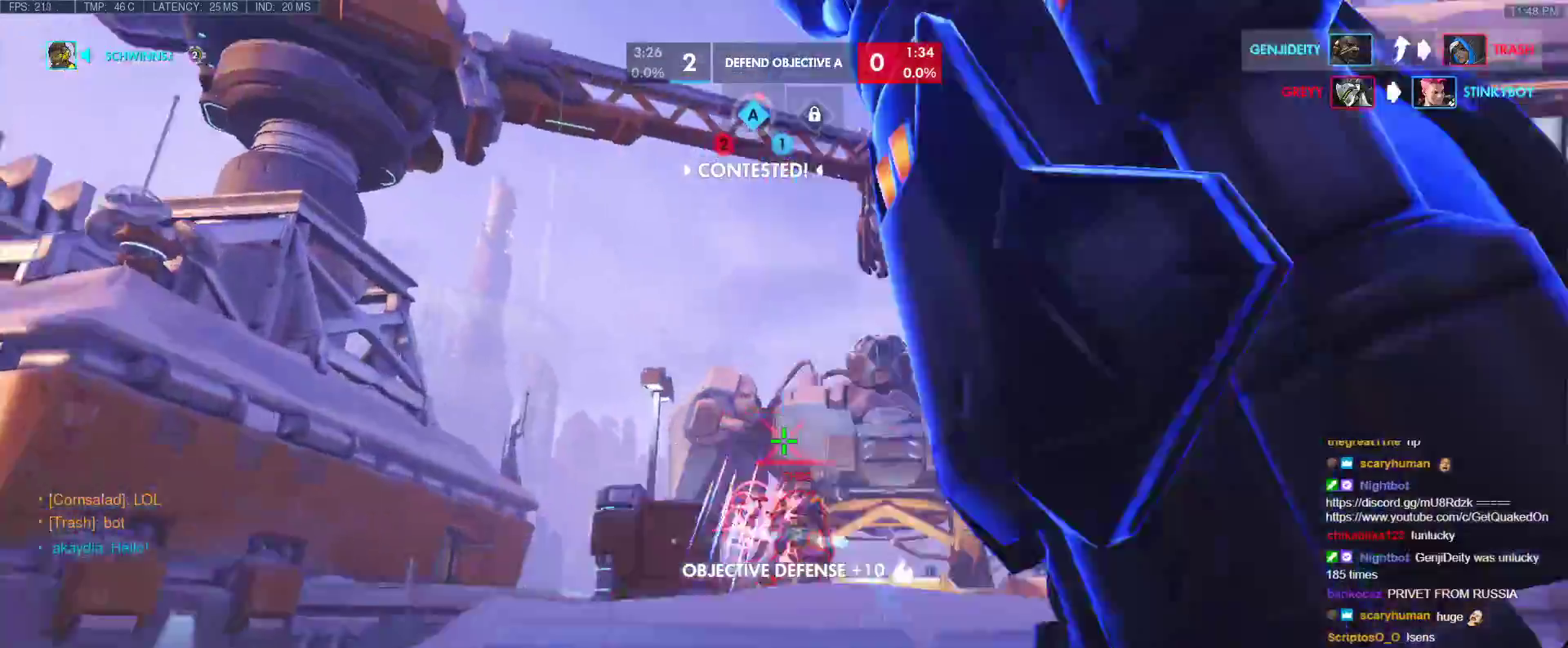
{"keys": ["d", "s"], "events": [[50, "space", "up"], [100, "shift", "up"], [233, "s", "down"]]}
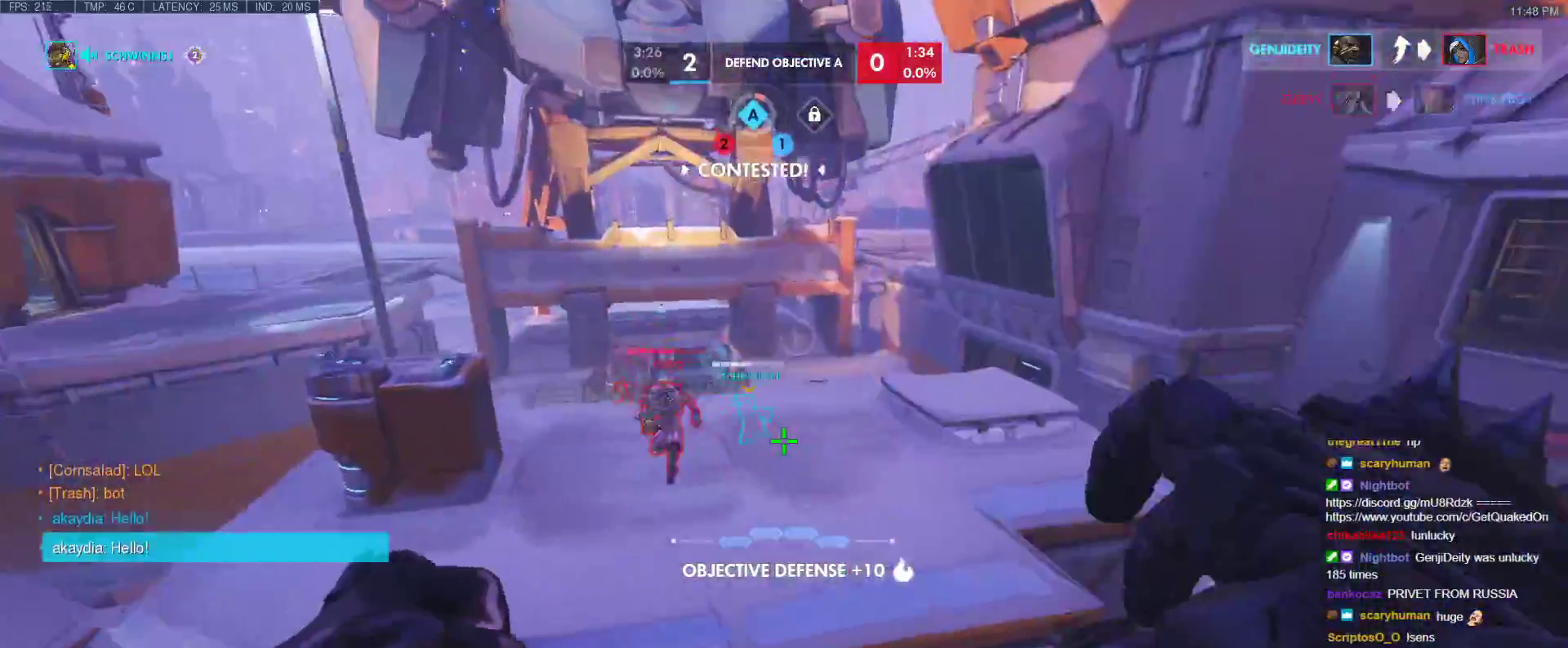
{"keys": ["a", "e", "s"], "events": [[17, "d", "up"], [433, "a", "down"], [483, "e", "down"]]}
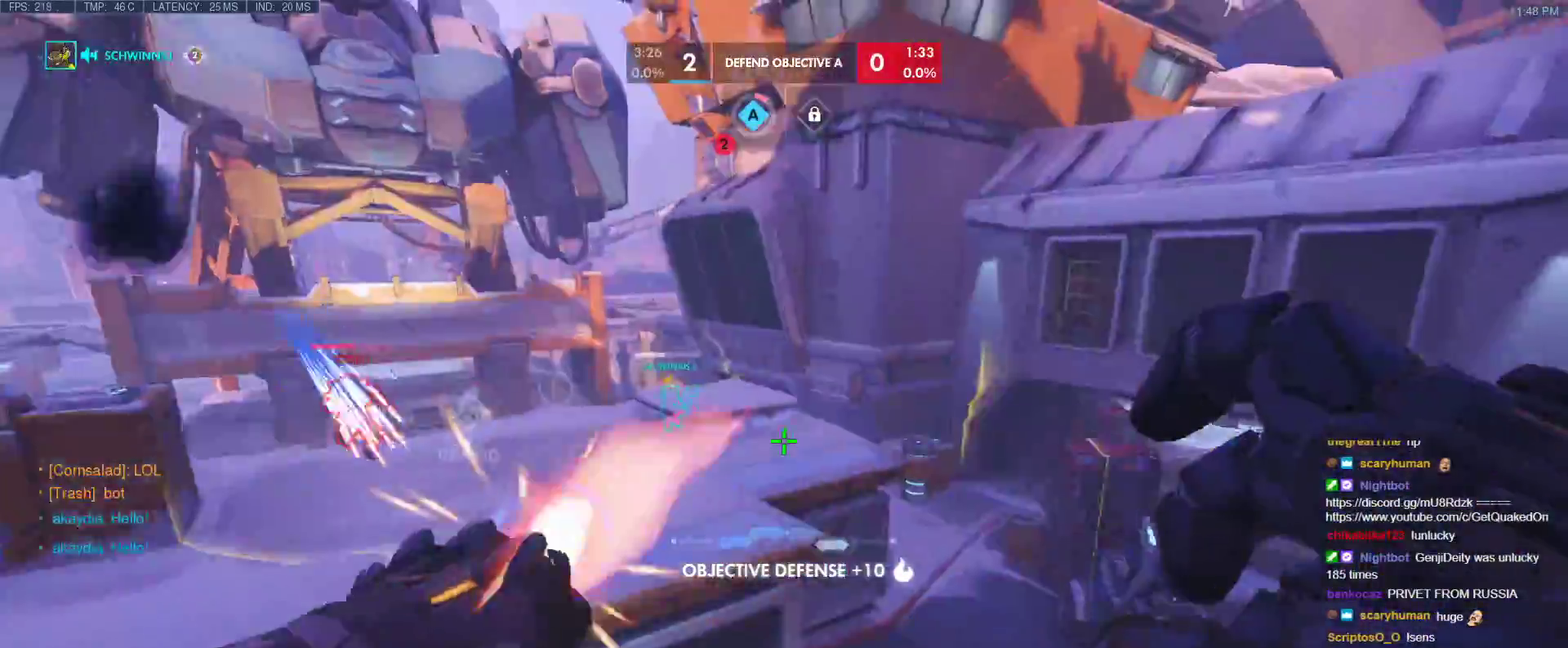
{"keys": ["w"], "events": [[33, "s", "up"], [83, "w", "down"], [267, "e", "up"], [317, "e", "down"], [500, "a", "up"], [500, "e", "up"]]}
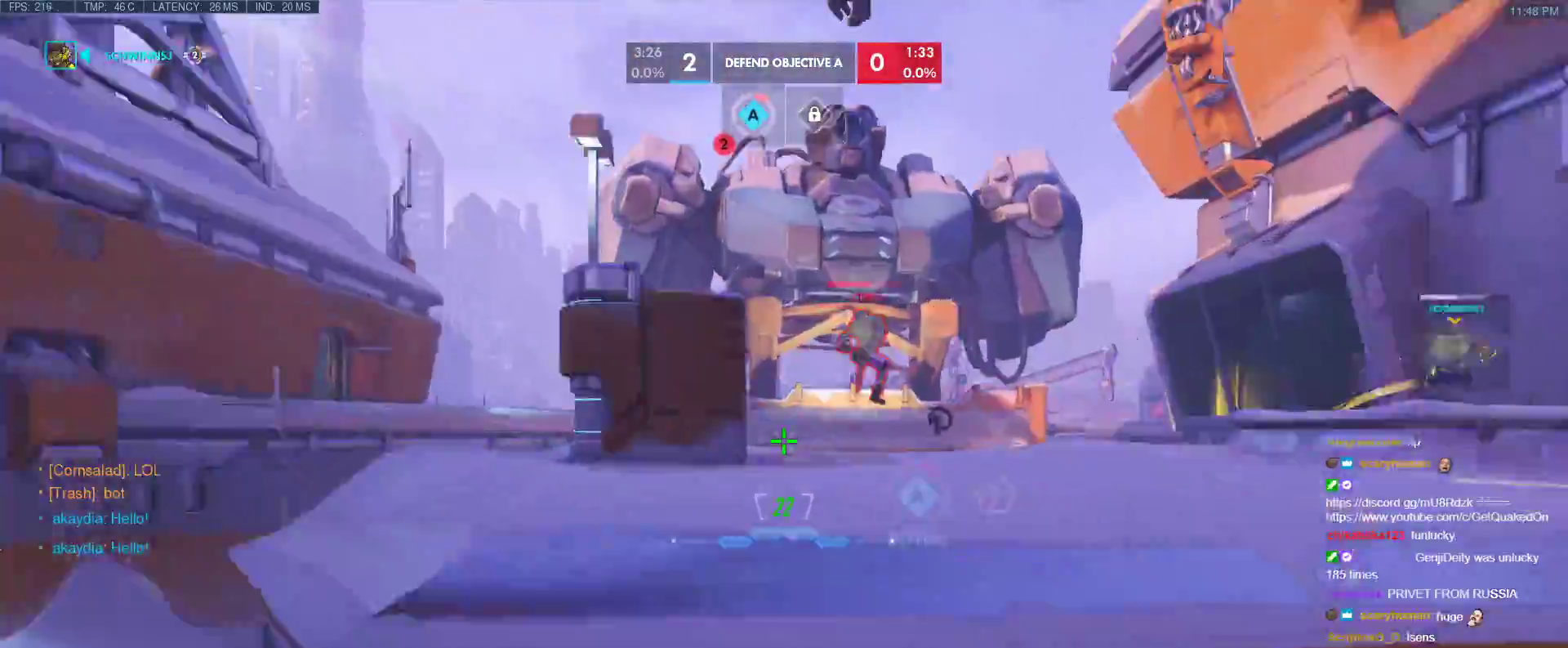
{"keys": ["a", "s"], "events": [[50, "a", "down"], [50, "caps_lock", "down"], [50, "e", "down"], [133, "a", "up"], [133, "caps_lock", "up"], [133, "e", "up"], [183, "a", "down"], [283, "a", "up"], [333, "d", "down"], [383, "w", "up"], [417, "a", "down"], [417, "d", "up"], [467, "s", "down"]]}
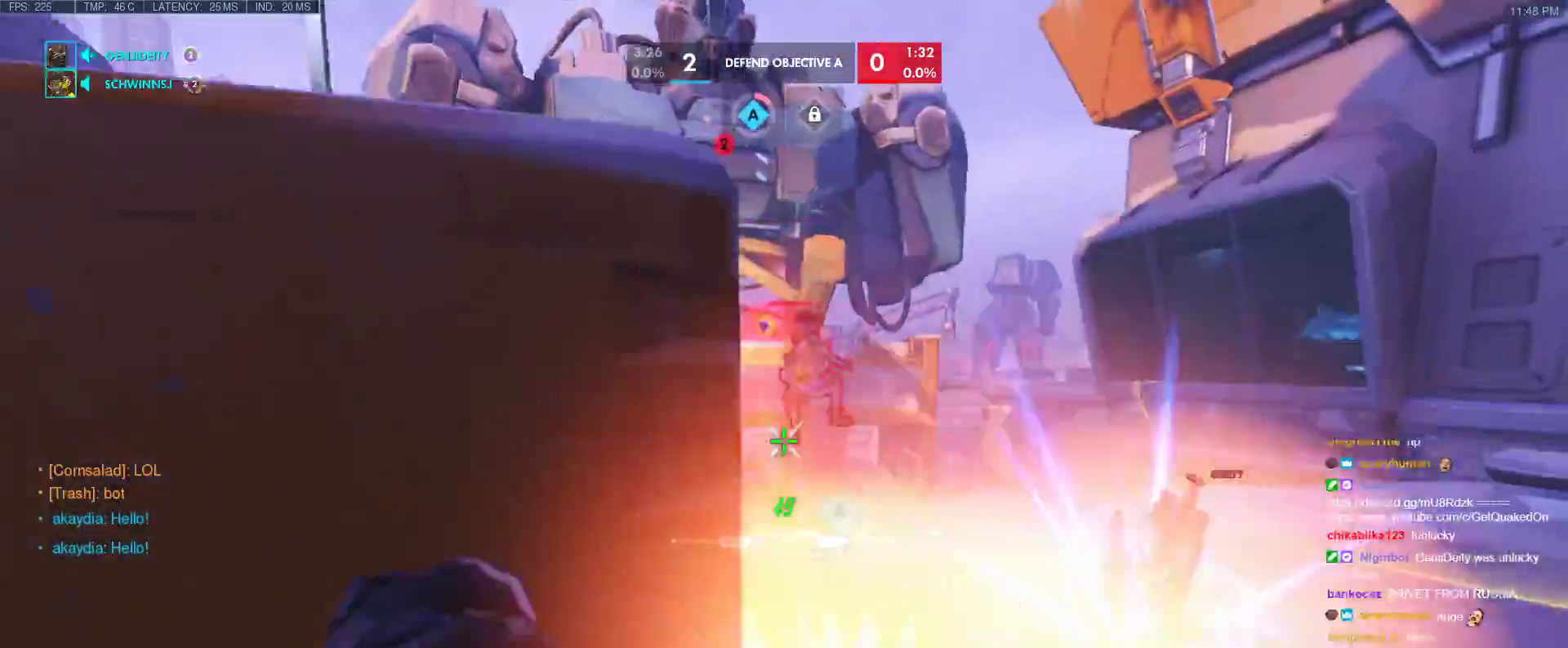
{"keys": ["a", "w"], "events": [[67, "space", "down"], [200, "space", "up"], [250, "s", "up"], [383, "w", "down"]]}
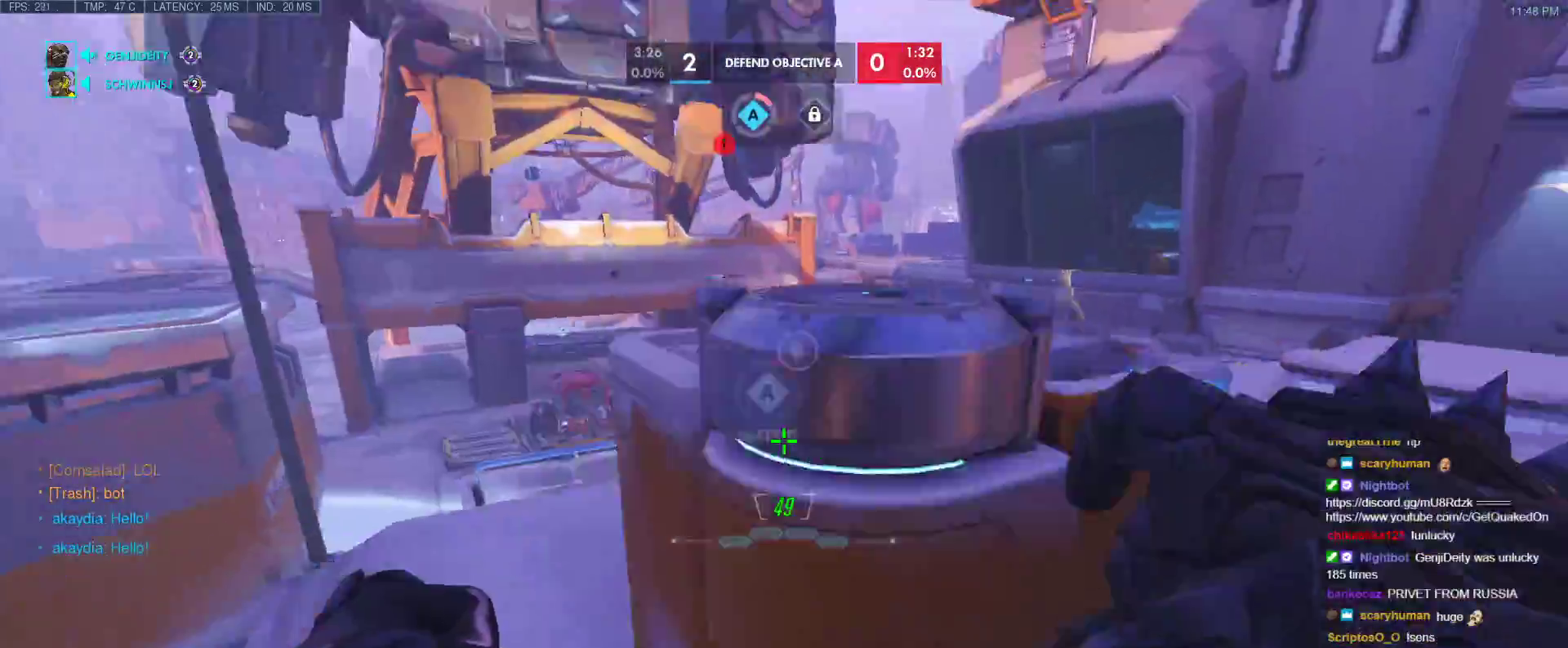
{"keys": ["a", "w"], "events": [[167, "a", "up"], [267, "a", "down"]]}
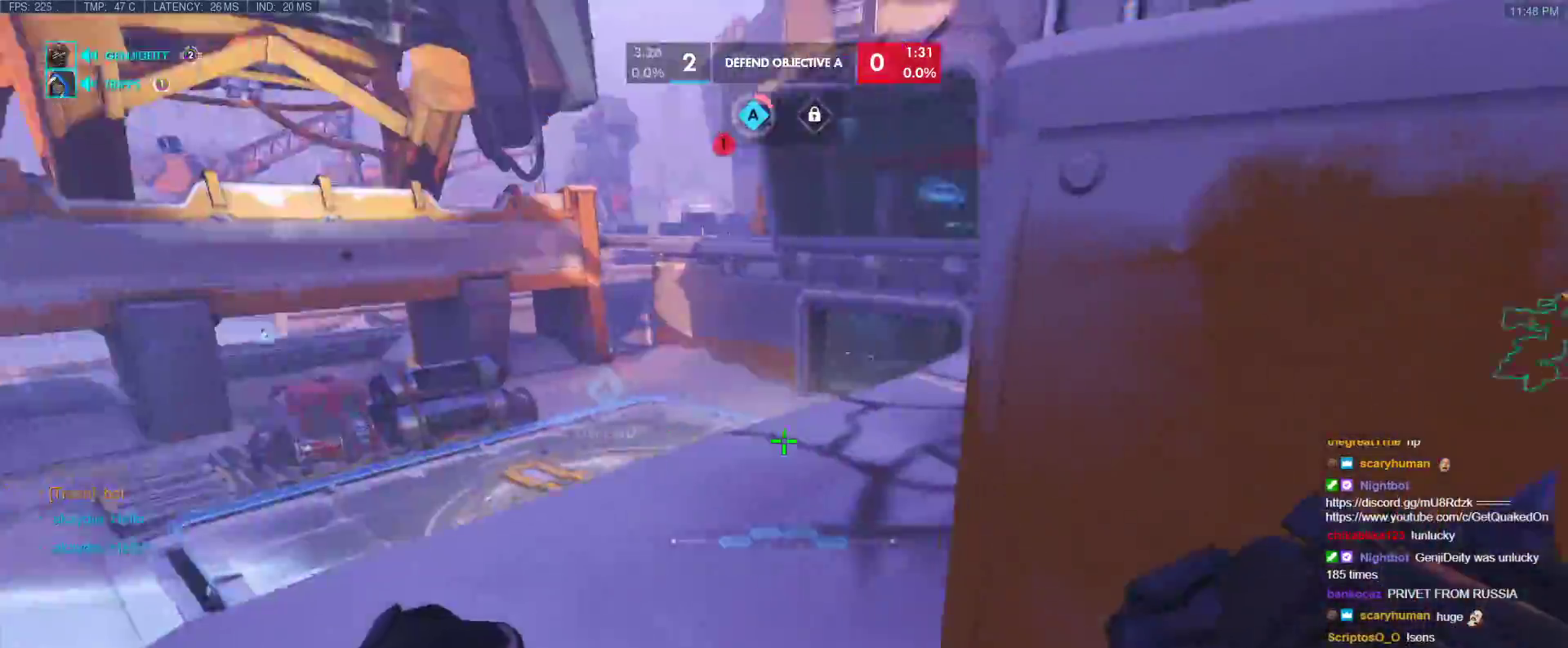
{"keys": ["a", "s", "space"], "events": [[133, "w", "up"], [417, "s", "down"], [467, "space", "down"]]}
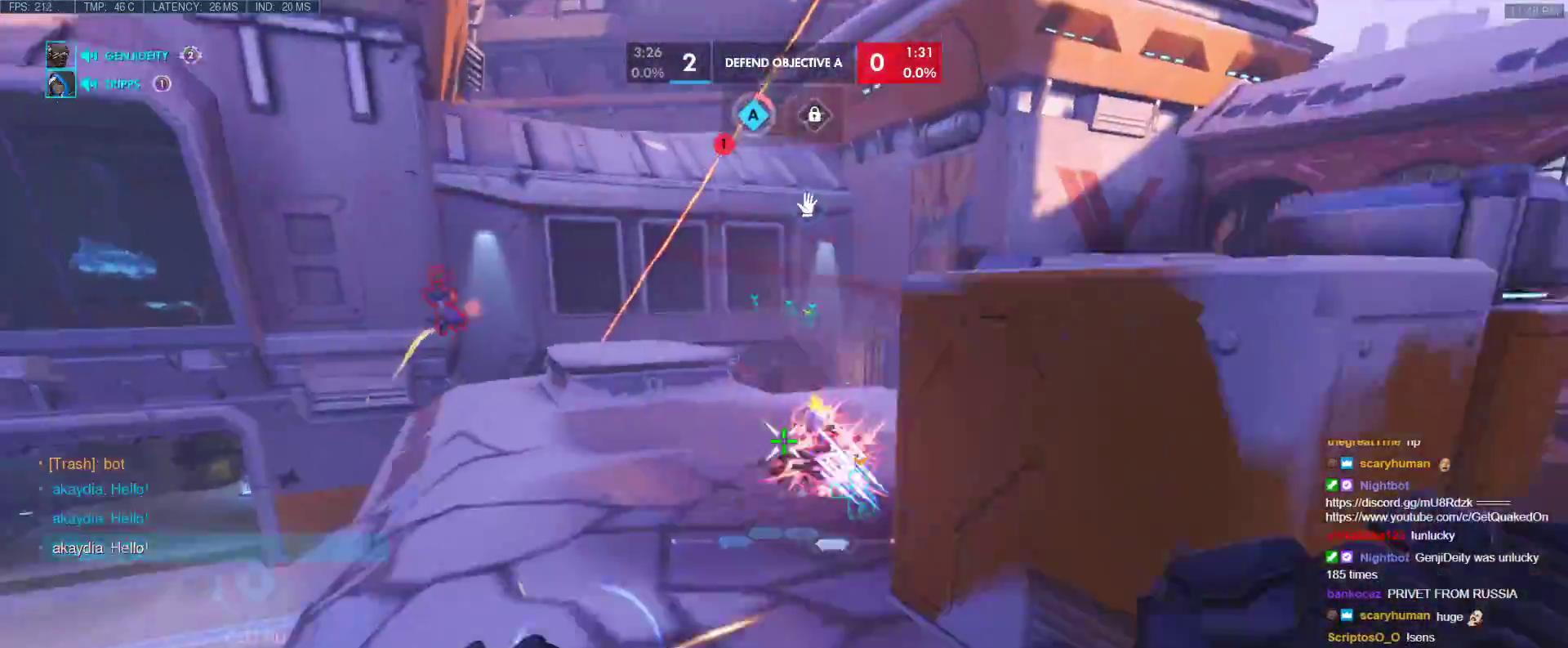
{"keys": ["a"], "events": [[150, "space", "up"], [300, "a", "up"], [383, "a", "down"], [433, "s", "up"]]}
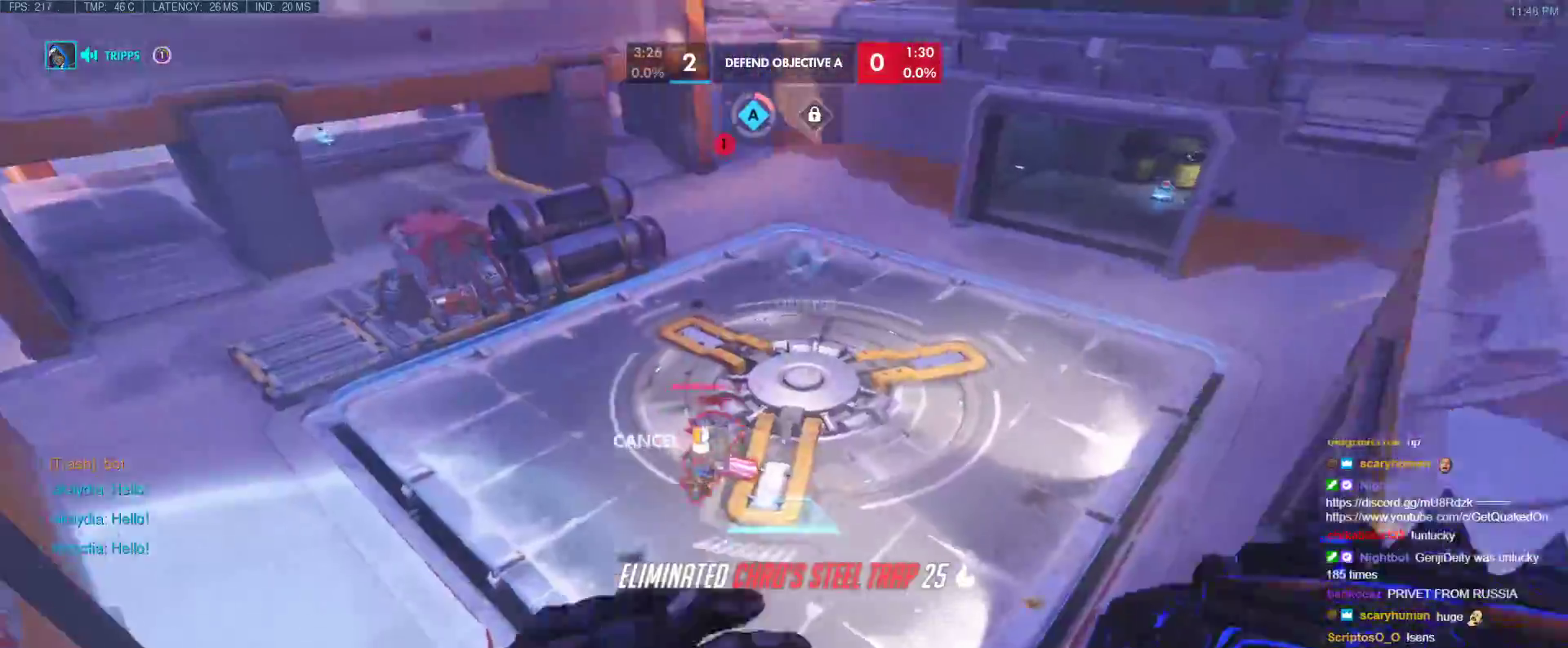
{"keys": ["a"], "events": [[217, "w", "down"], [367, "w", "up"]]}
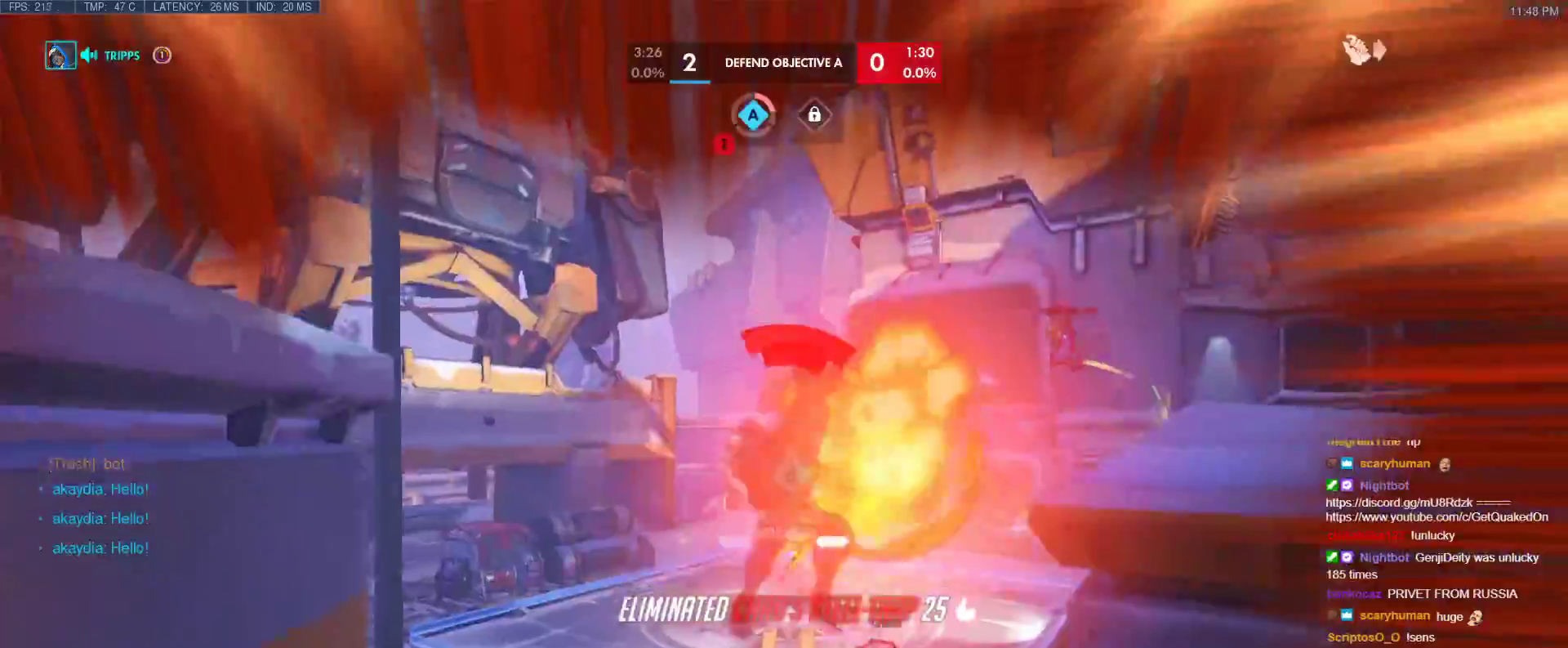
{"keys": ["w"], "events": [[283, "a", "up"], [283, "w", "down"]]}
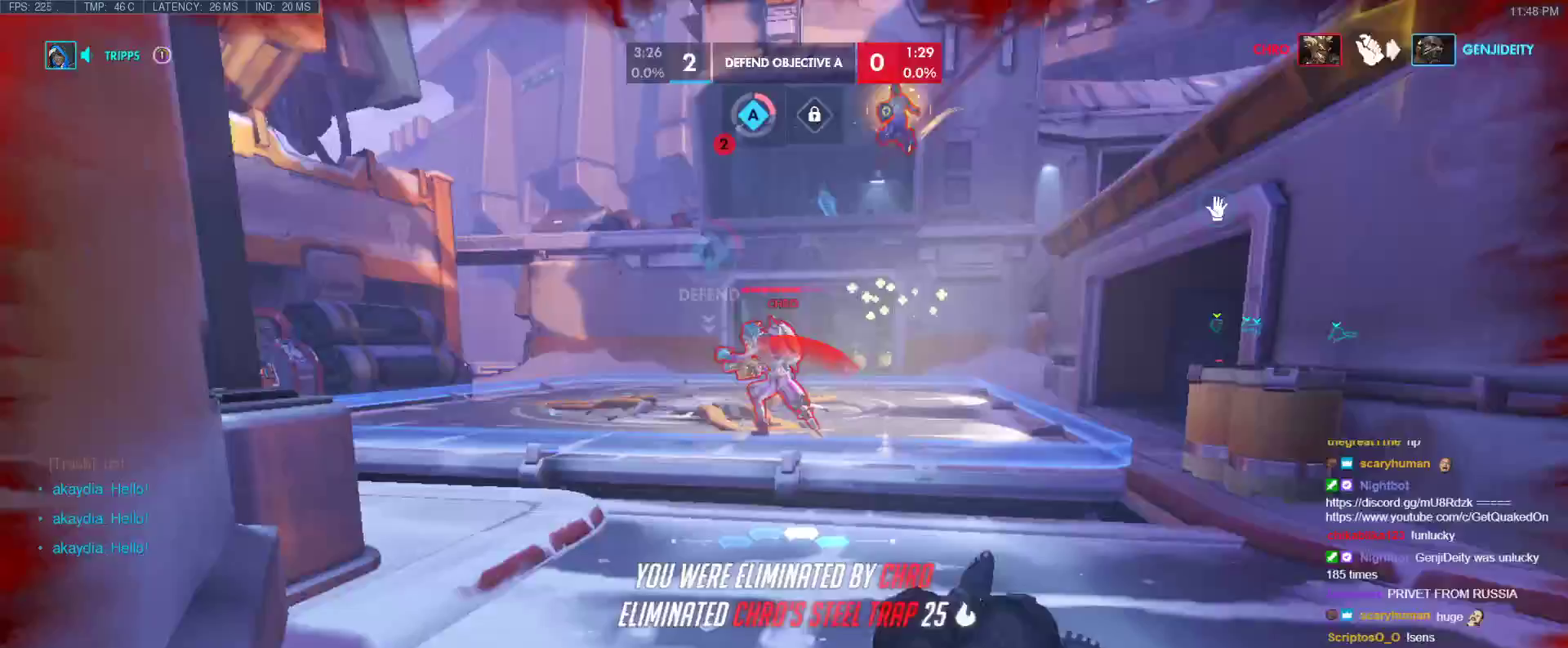
{"keys": ["r", "w"], "events": [[483, "r", "down"]]}
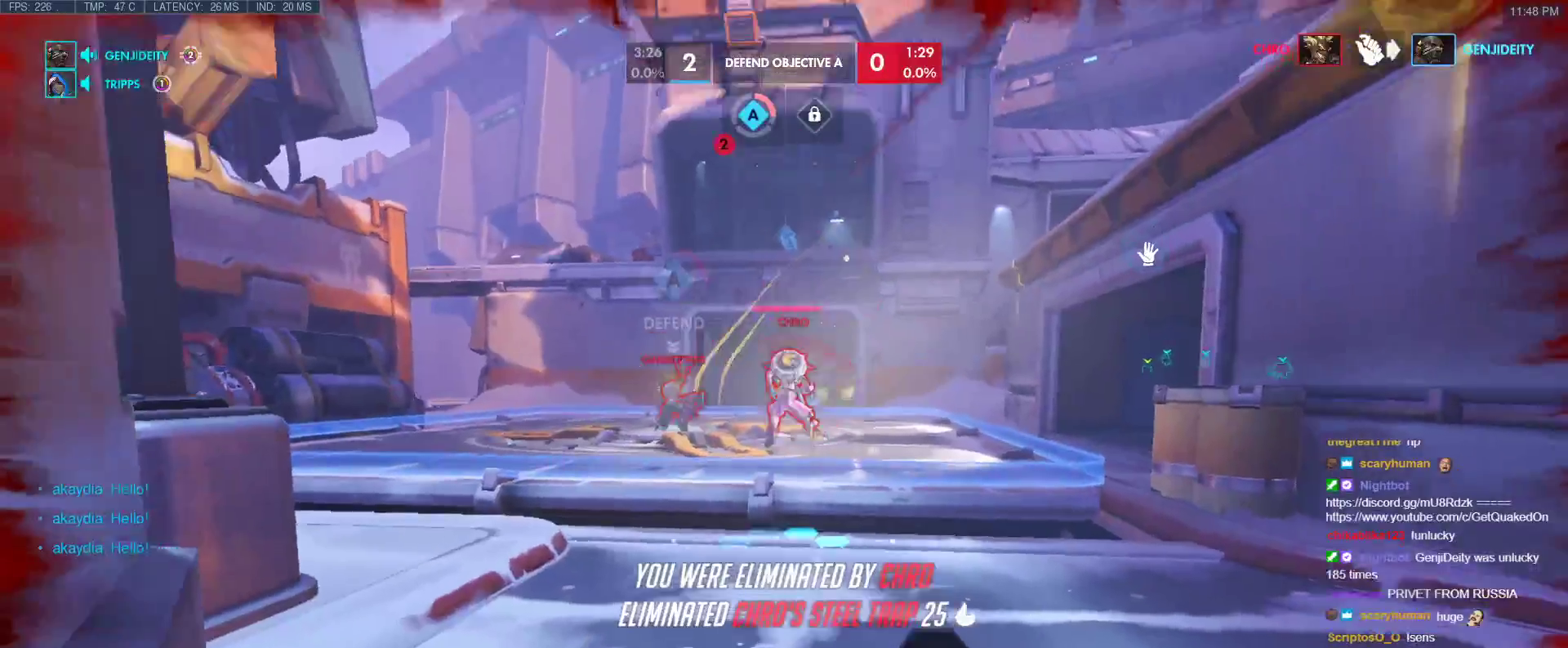
{"keys": ["space", "w"], "events": [[133, "r", "up"], [217, "space", "down"], [367, "r", "down"], [367, "space", "up"], [450, "space", "down"], [500, "r", "up"]]}
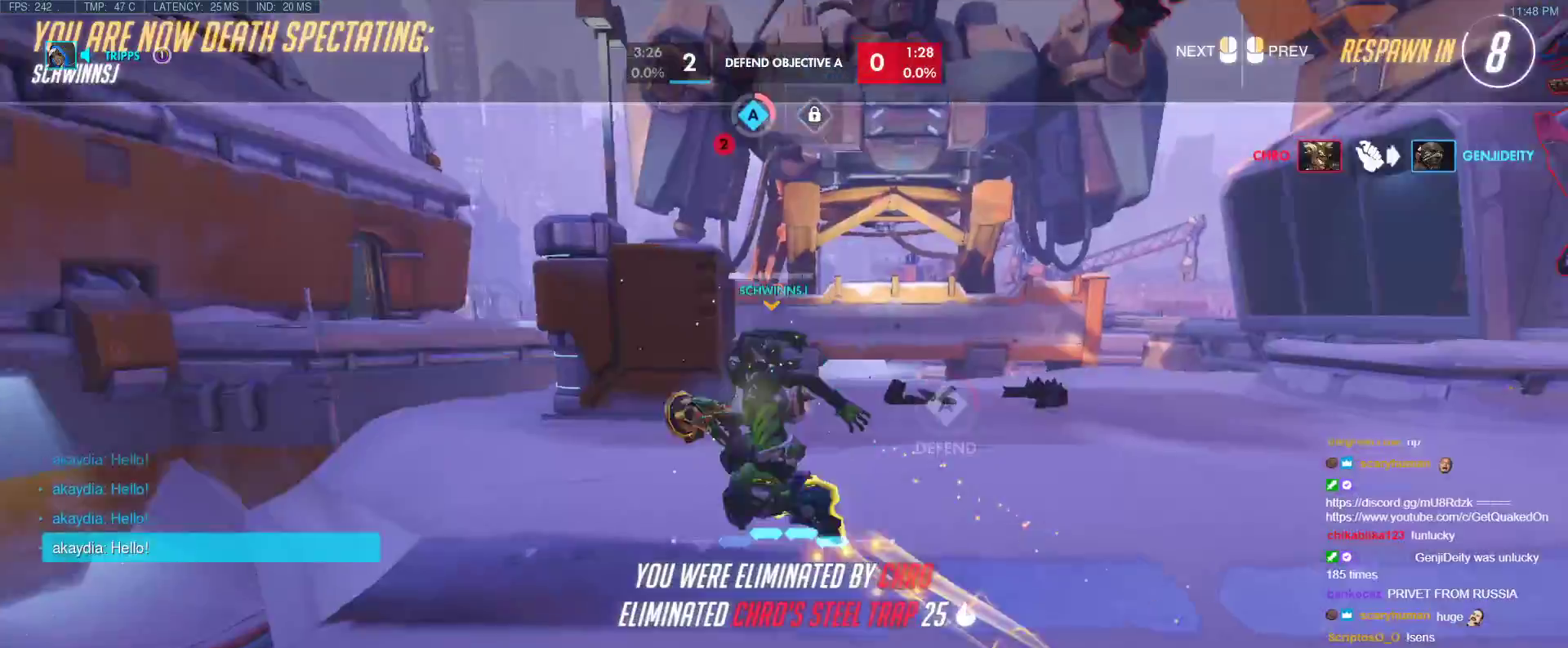
{"keys": ["w"], "events": [[100, "space", "up"]]}
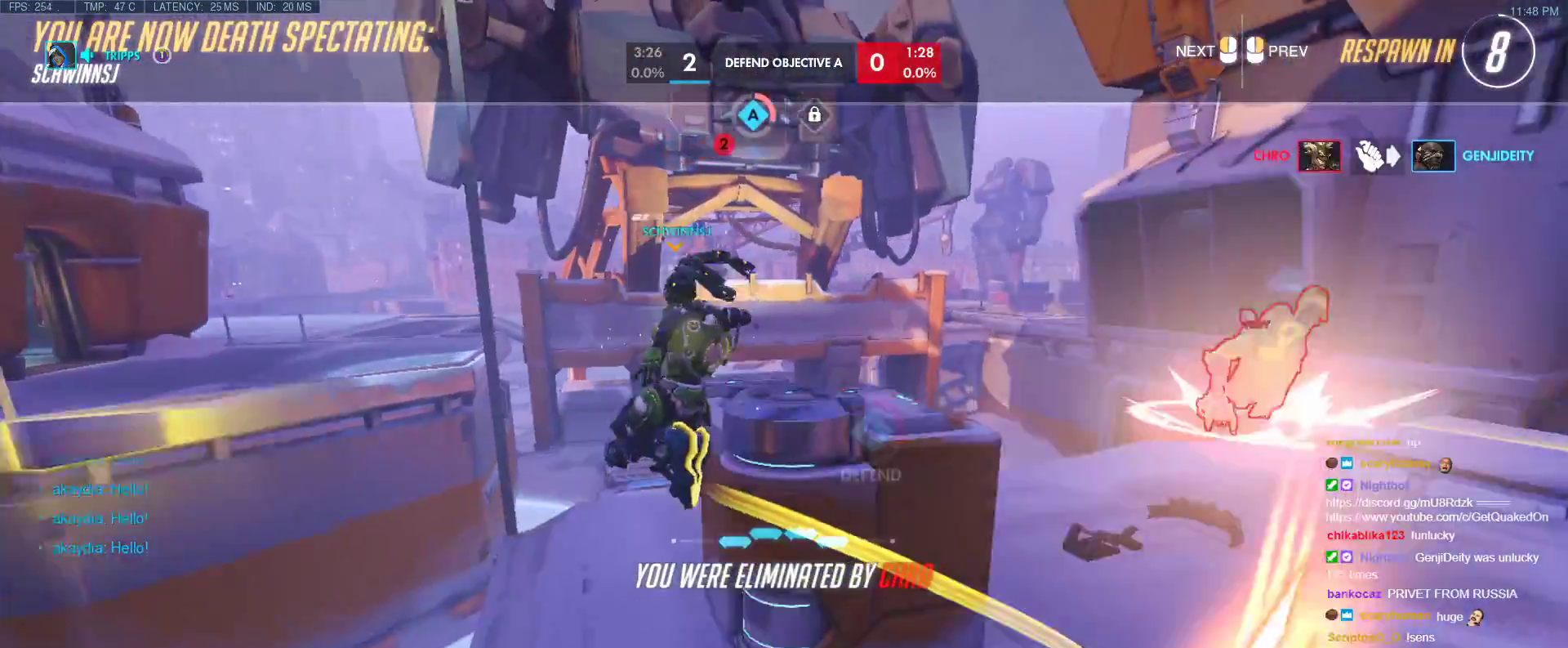
{"keys": ["w"], "events": []}
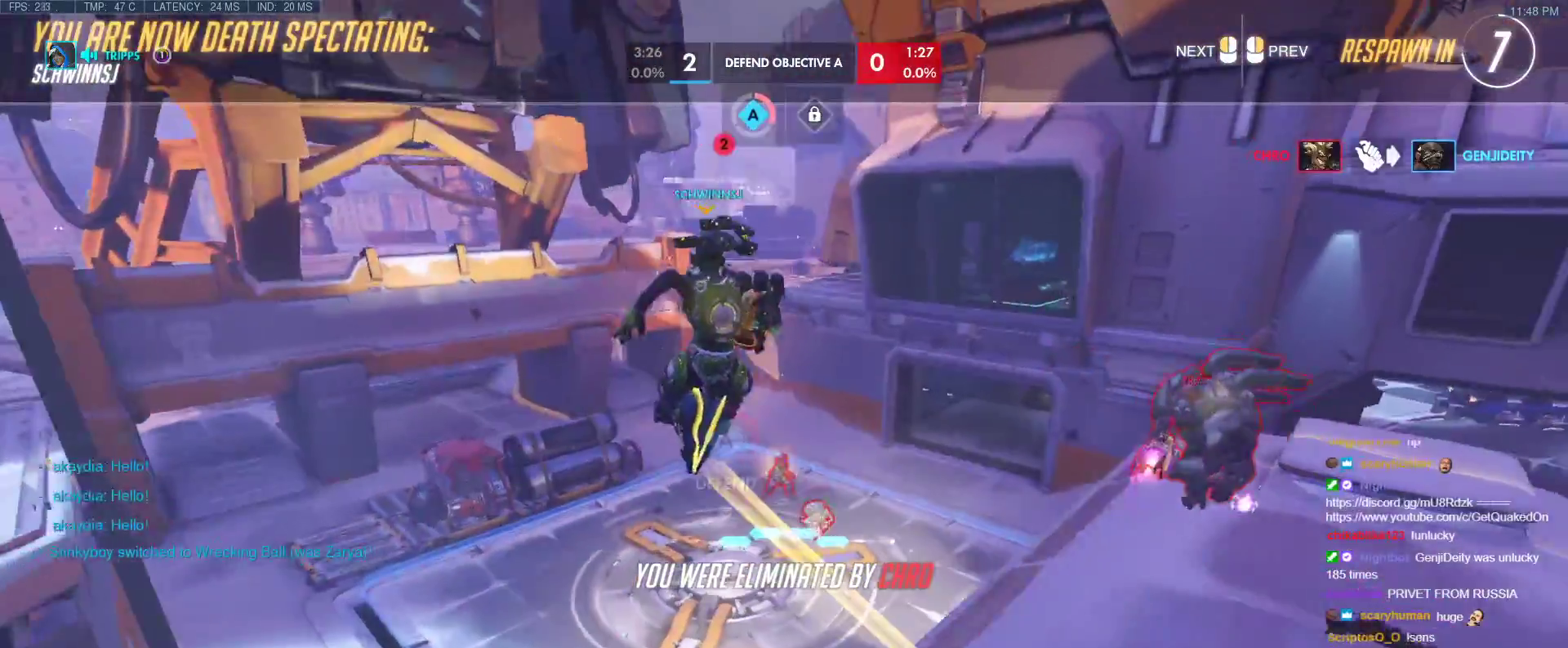
{"keys": [], "events": [[133, "w", "up"]]}